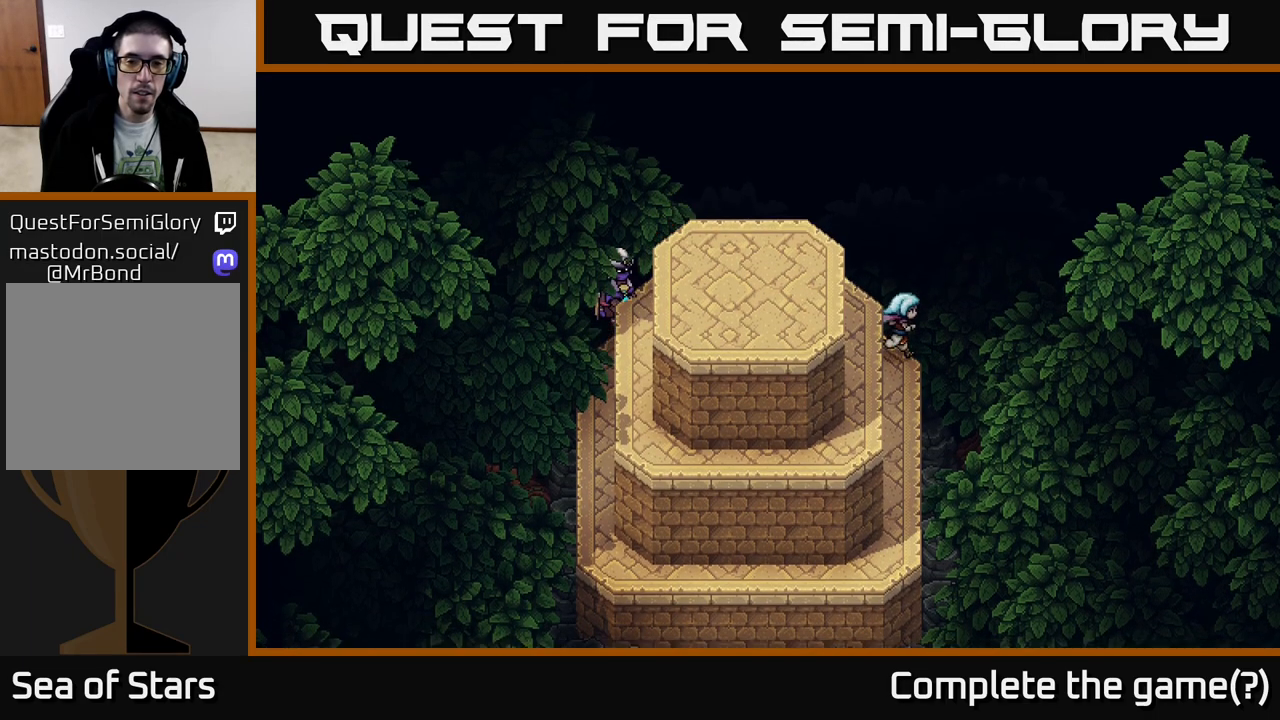
Gameplay with a controller (Xbox layout); each line is a JSON object with the inputs held at the frame after it. "events" lists button and stick changes between this image and that frame as [ms after this image, input, new state], when the widget could be followed in between.
{"buttons": [], "left_stick": "down", "right_stick": "center", "events": [[17, "A", "down"], [17, "left_stick", "down-right"], [67, "A", "up"], [200, "left_stick", "down"]]}
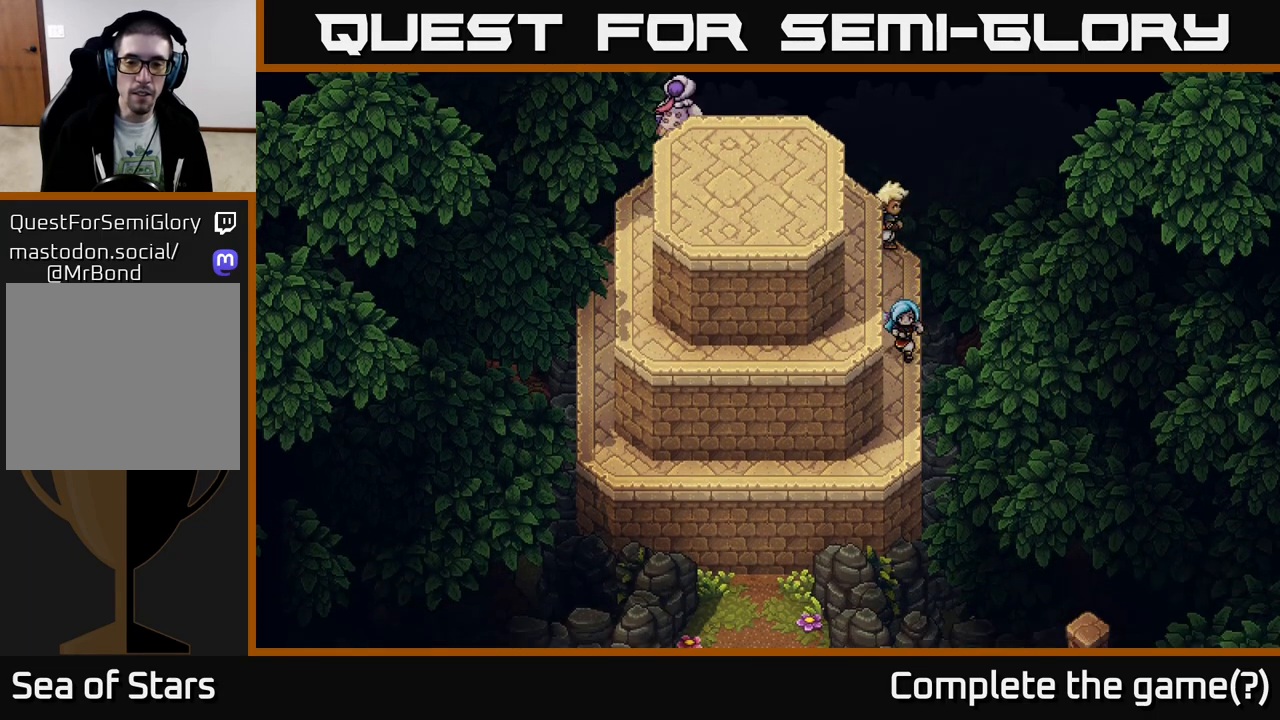
{"buttons": [], "left_stick": "left", "right_stick": "center", "events": [[483, "left_stick", "left"]]}
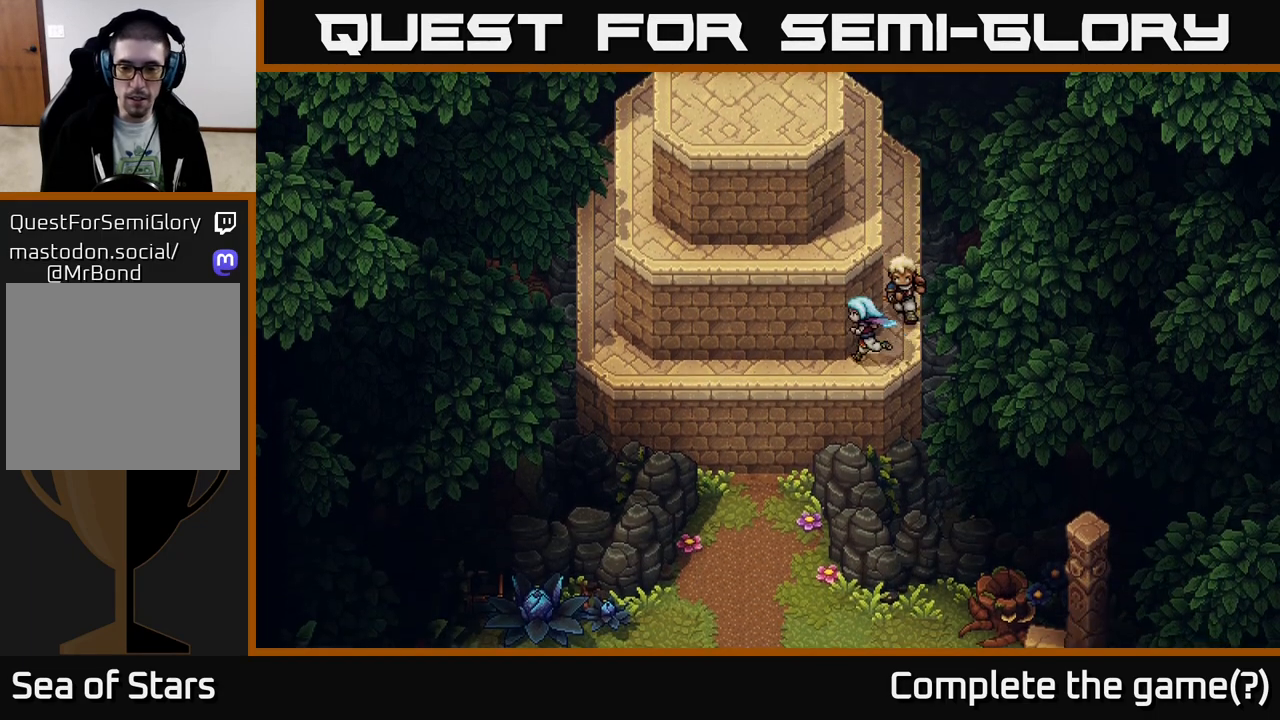
{"buttons": ["A"], "left_stick": "down-left", "right_stick": "center", "events": [[267, "left_stick", "down-left"], [467, "A", "down"]]}
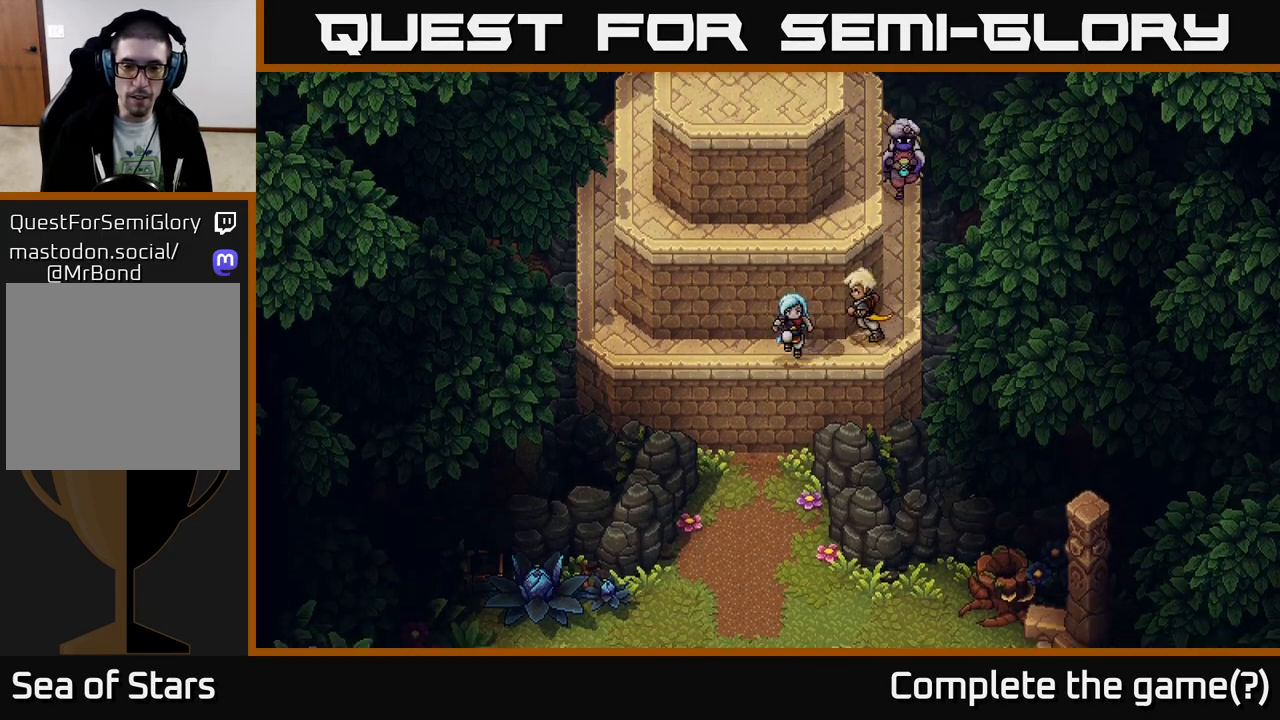
{"buttons": [], "left_stick": "down", "right_stick": "center", "events": [[17, "left_stick", "down"], [33, "A", "up"], [150, "A", "down"], [233, "A", "up"], [367, "left_stick", "center"], [400, "A", "down"], [450, "left_stick", "down"], [483, "A", "up"]]}
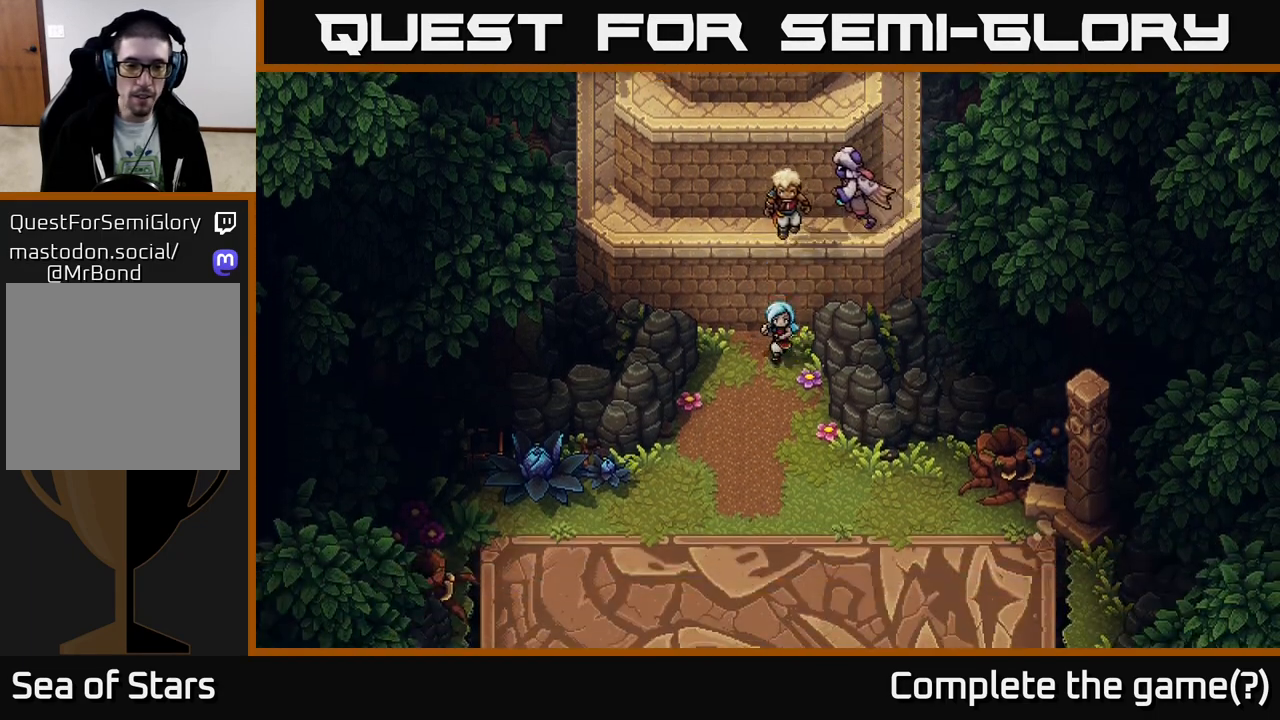
{"buttons": [], "left_stick": "down", "right_stick": "center", "events": []}
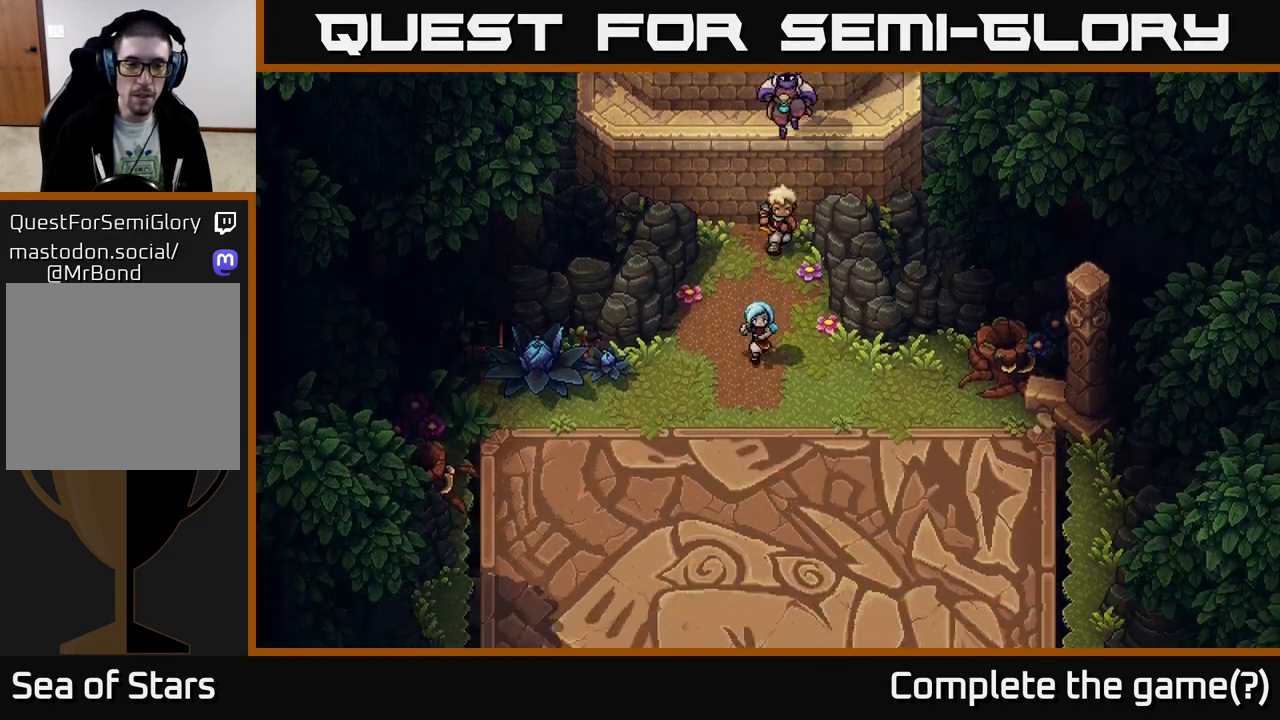
{"buttons": [], "left_stick": "down", "right_stick": "center", "events": []}
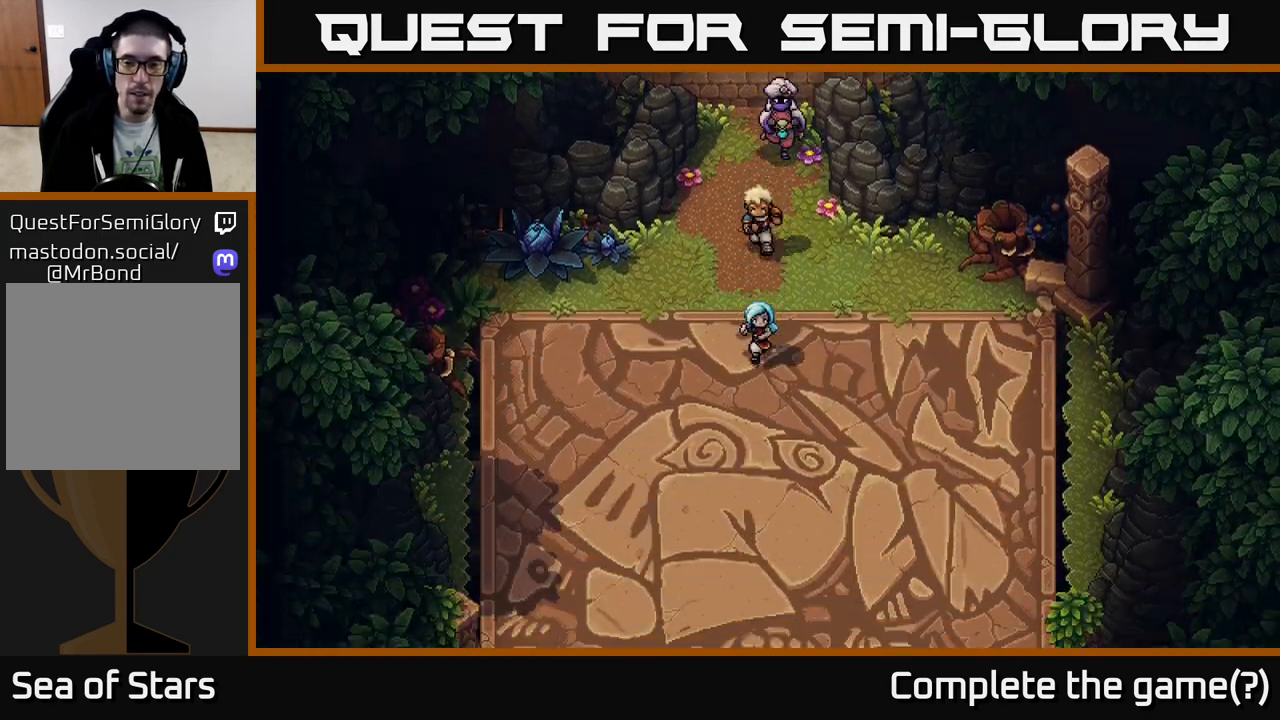
{"buttons": ["A"], "left_stick": "down", "right_stick": "center", "events": [[383, "A", "down"]]}
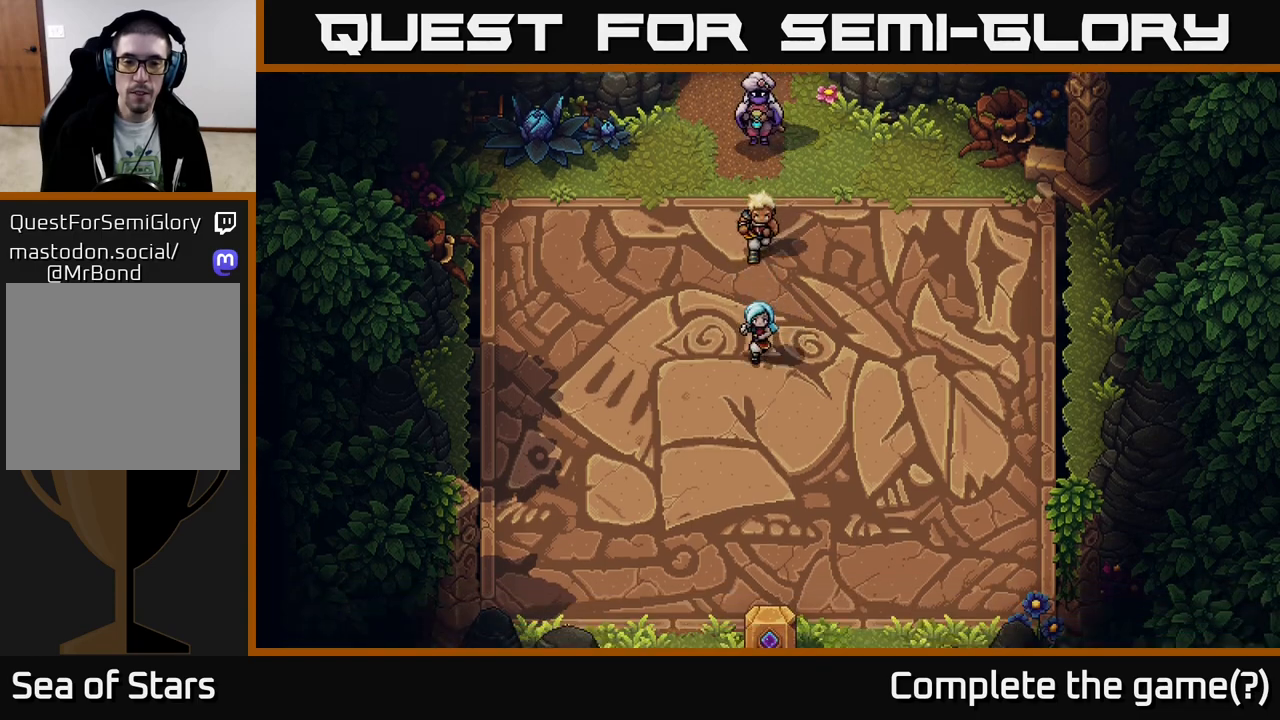
{"buttons": ["A"], "left_stick": "down", "right_stick": "center", "events": [[50, "A", "up"], [167, "A", "down"], [333, "A", "up"], [400, "A", "down"]]}
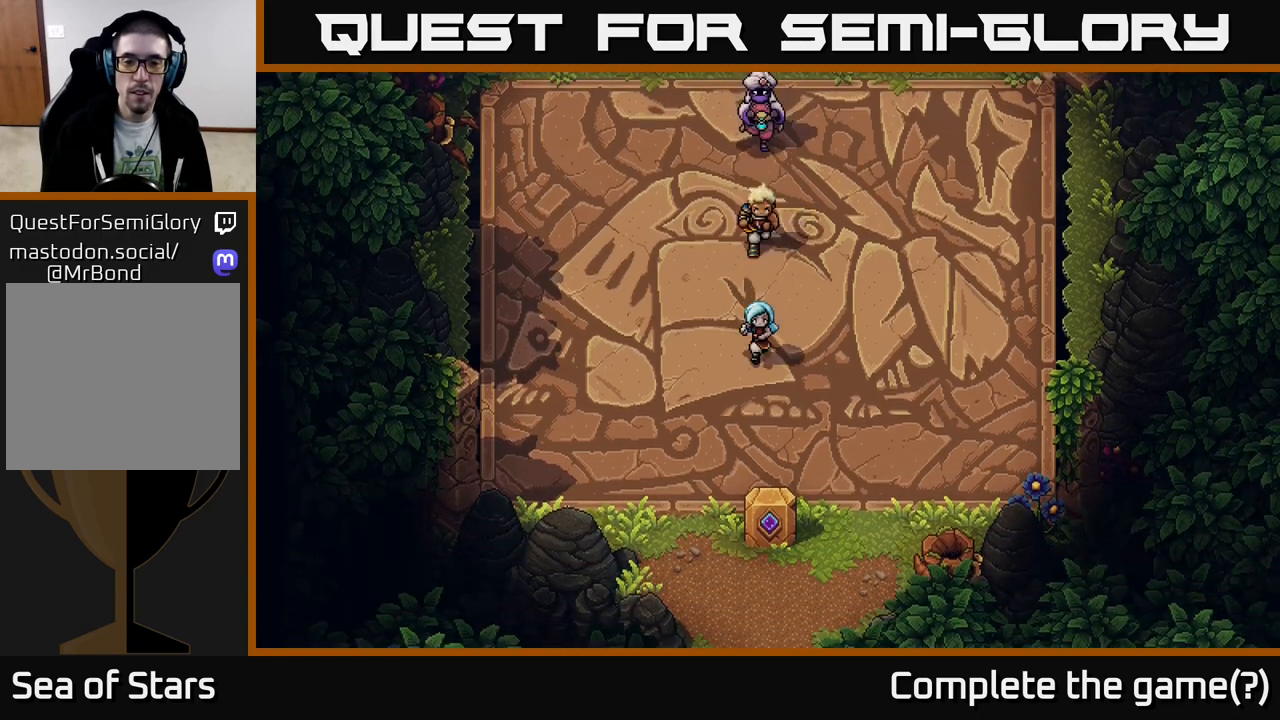
{"buttons": [], "left_stick": "down", "right_stick": "center", "events": [[50, "A", "up"], [217, "left_stick", "down-left"], [467, "left_stick", "down"]]}
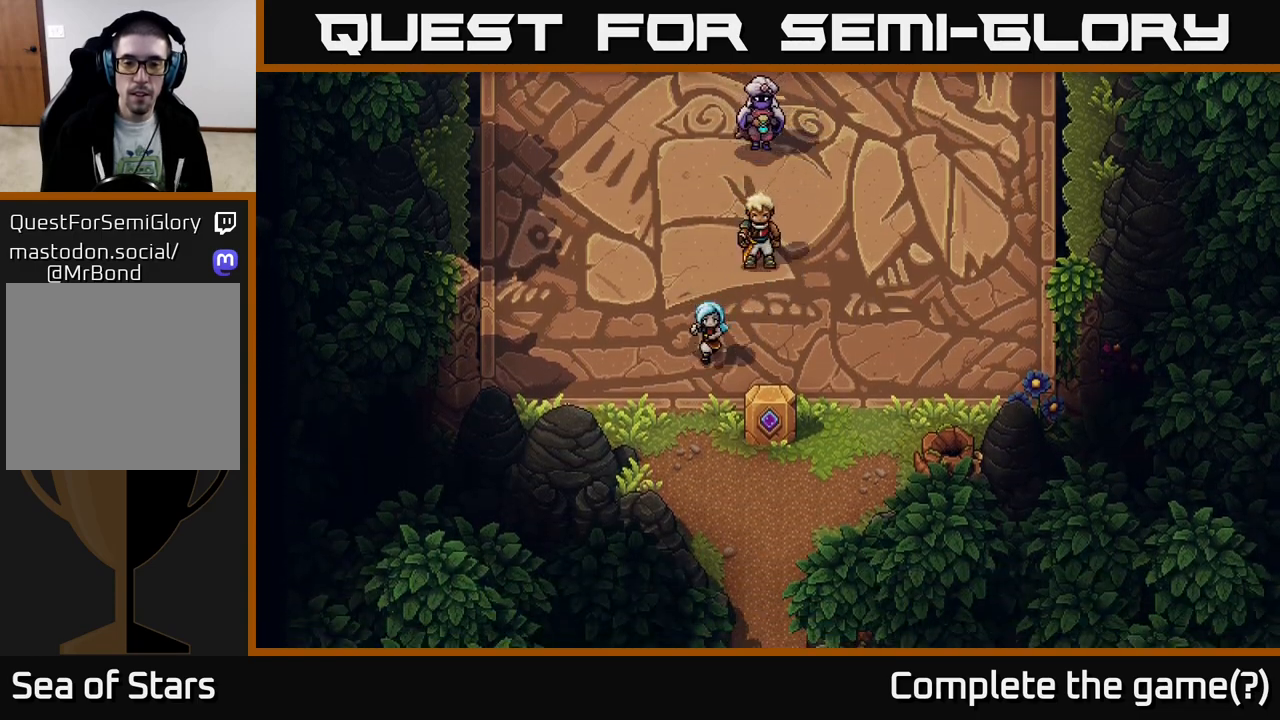
{"buttons": [], "left_stick": "down-right", "right_stick": "center", "events": [[483, "left_stick", "down-right"]]}
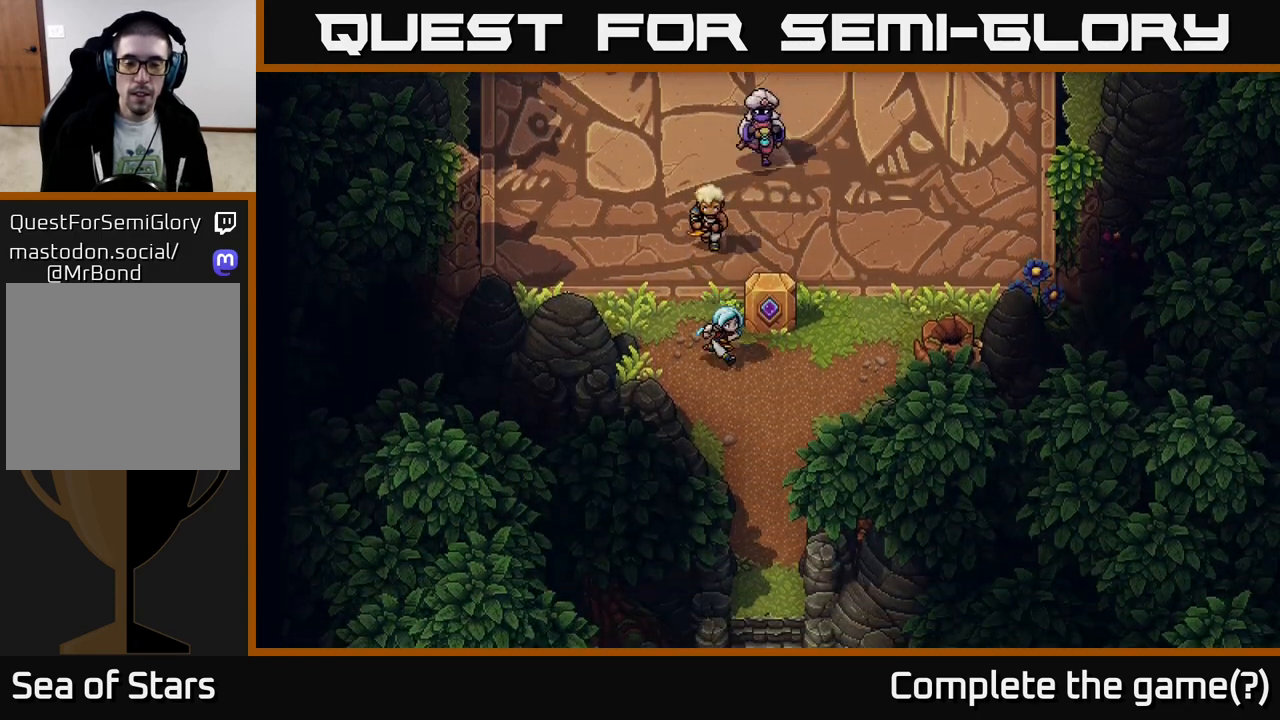
{"buttons": [], "left_stick": "down", "right_stick": "center", "events": [[267, "left_stick", "down"]]}
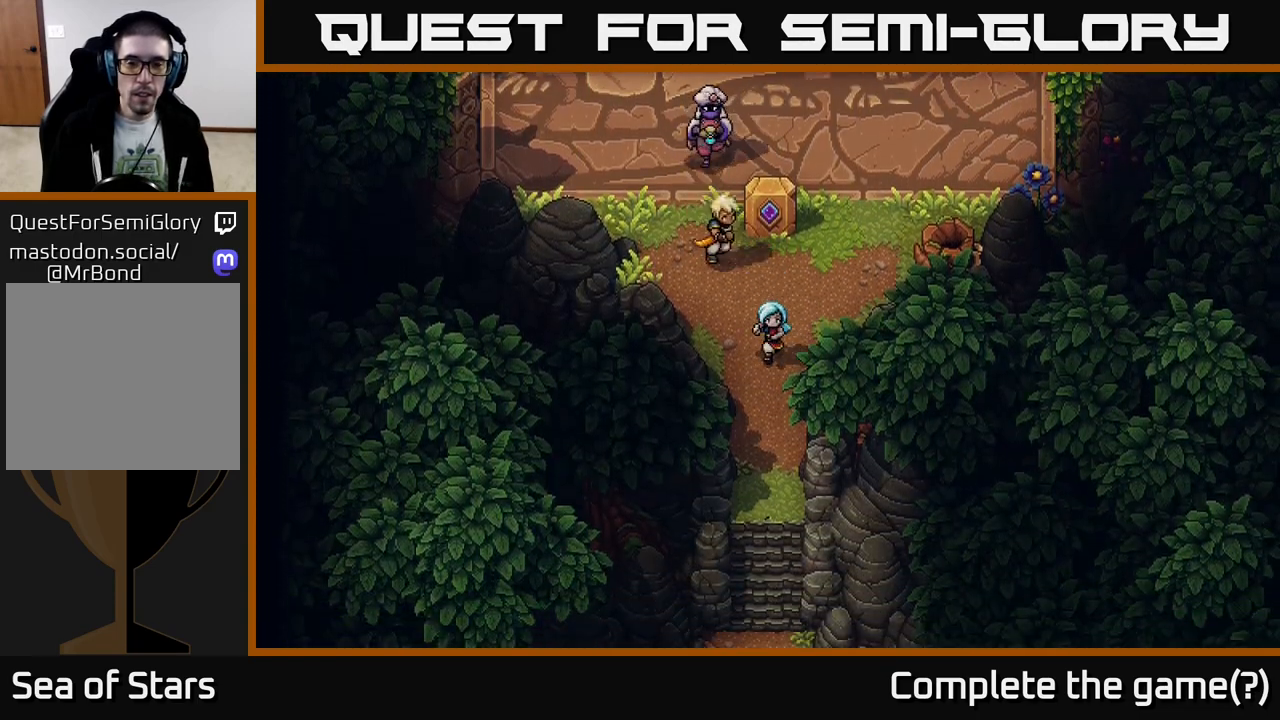
{"buttons": [], "left_stick": "down", "right_stick": "center", "events": []}
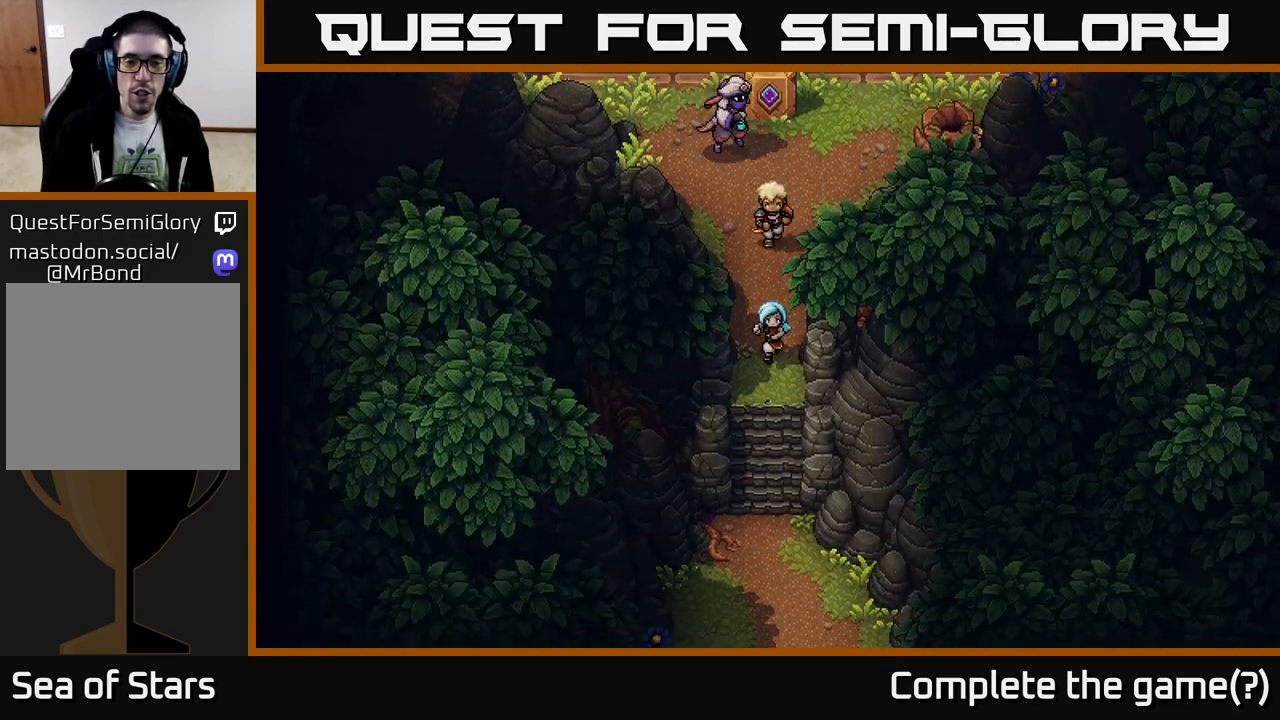
{"buttons": [], "left_stick": "down", "right_stick": "center", "events": []}
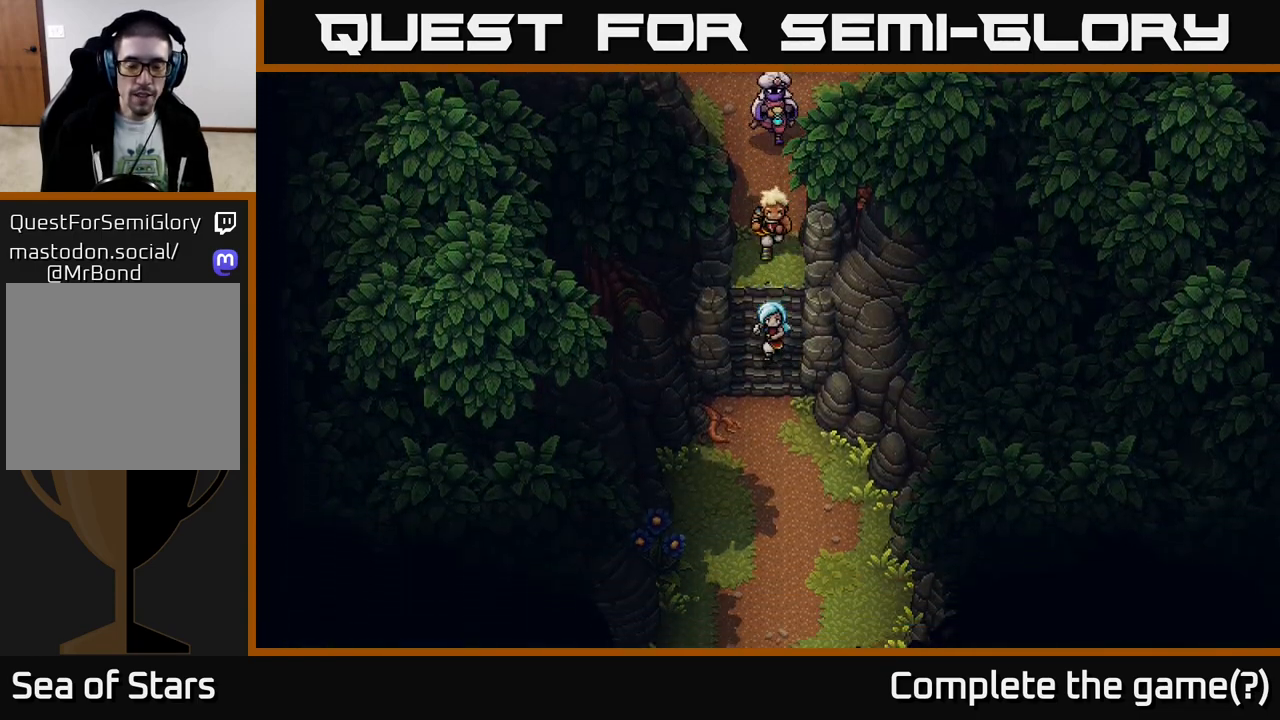
{"buttons": [], "left_stick": "down", "right_stick": "center", "events": []}
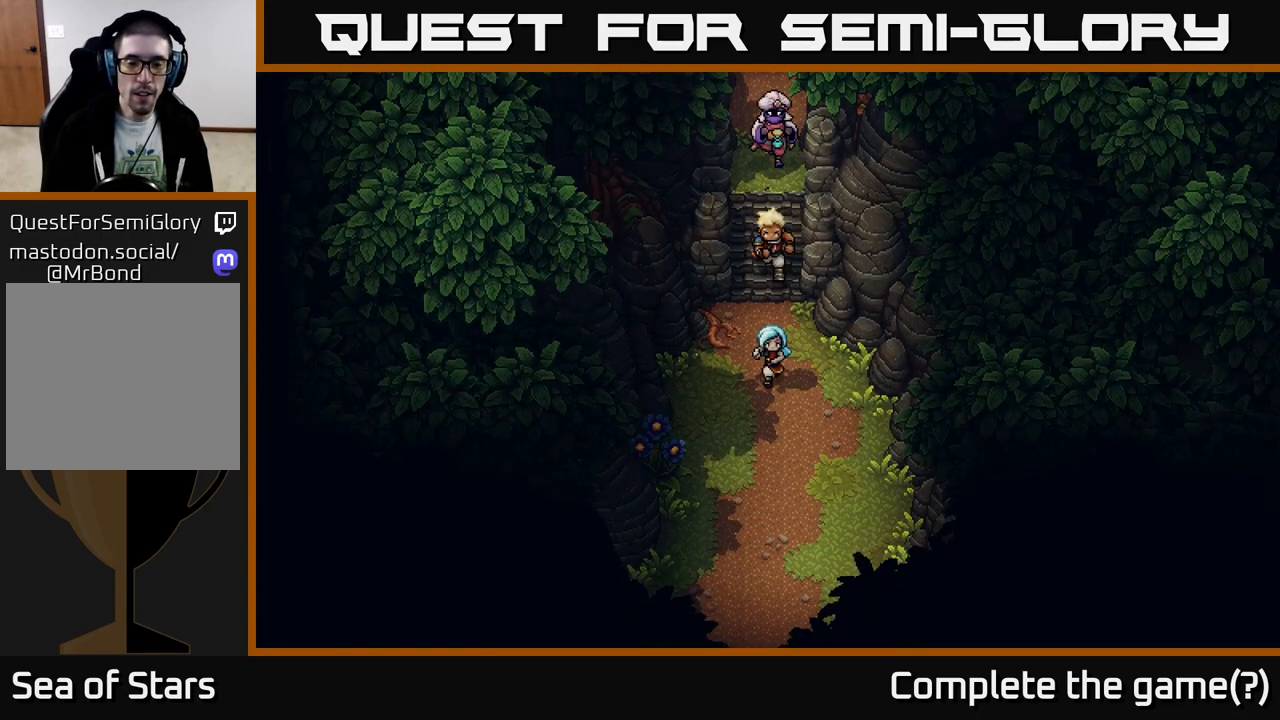
{"buttons": [], "left_stick": "down", "right_stick": "center", "events": []}
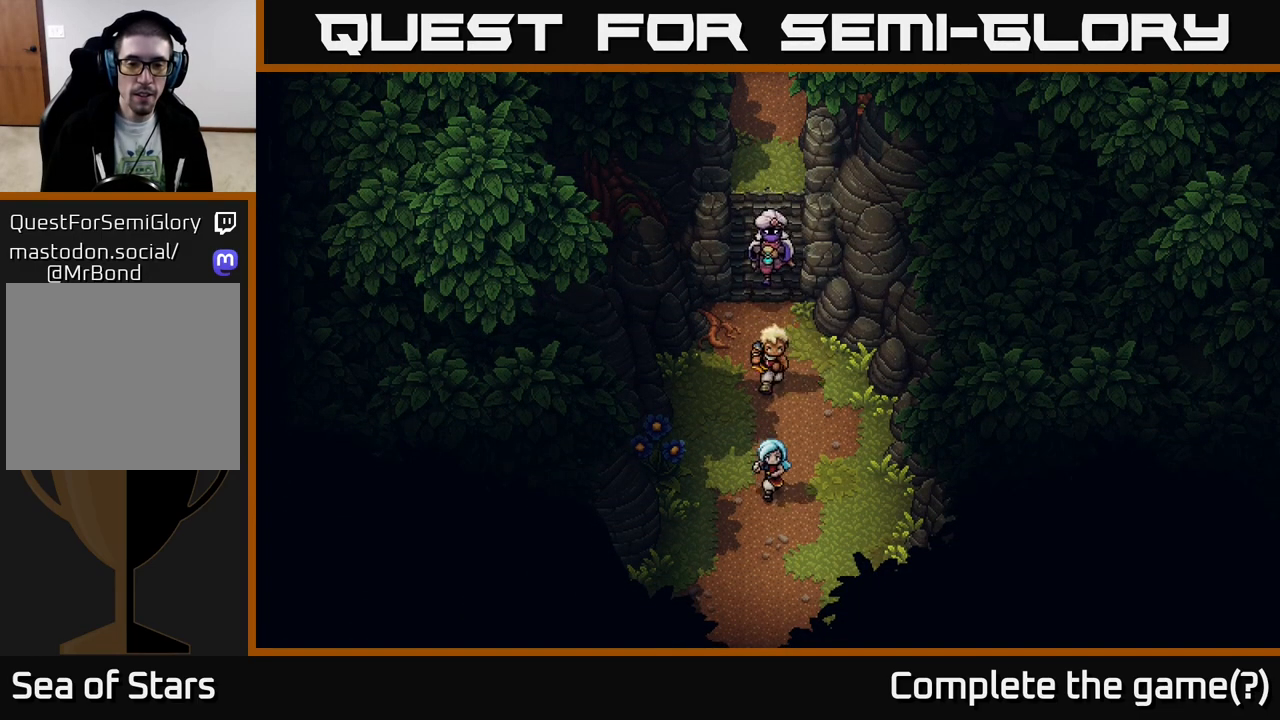
{"buttons": [], "left_stick": "down", "right_stick": "center", "events": []}
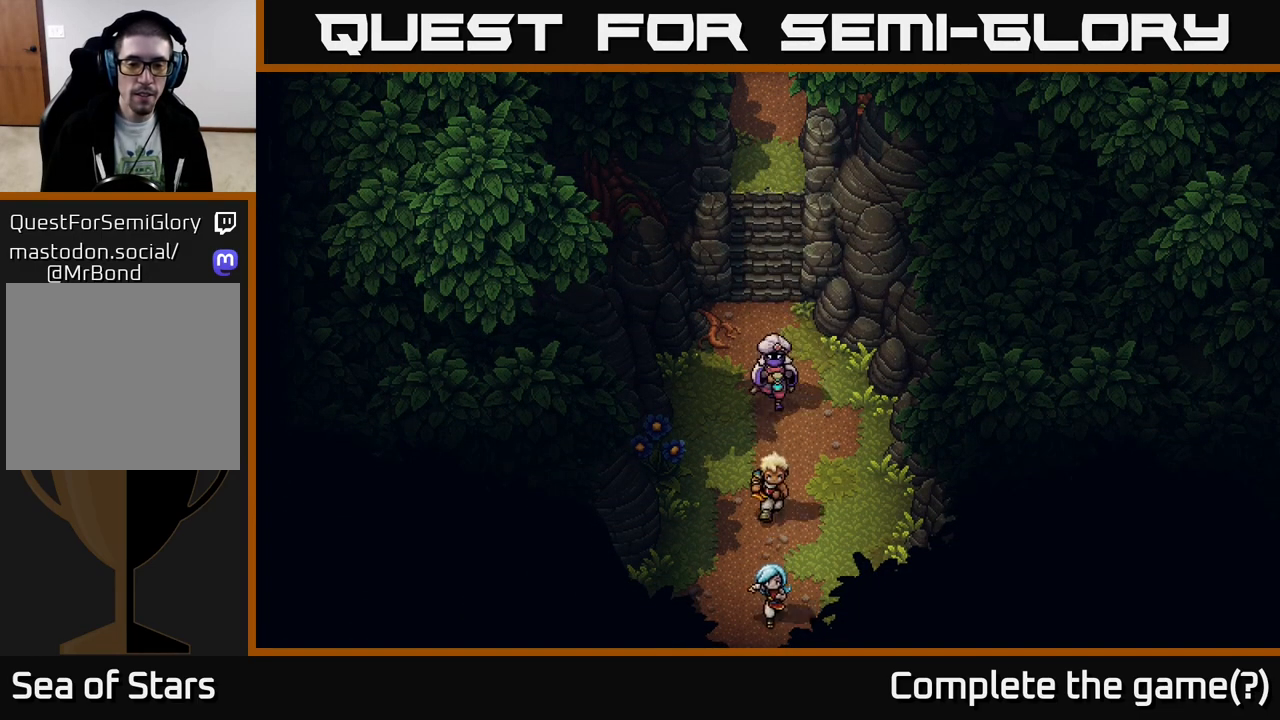
{"buttons": [], "left_stick": "down", "right_stick": "center", "events": []}
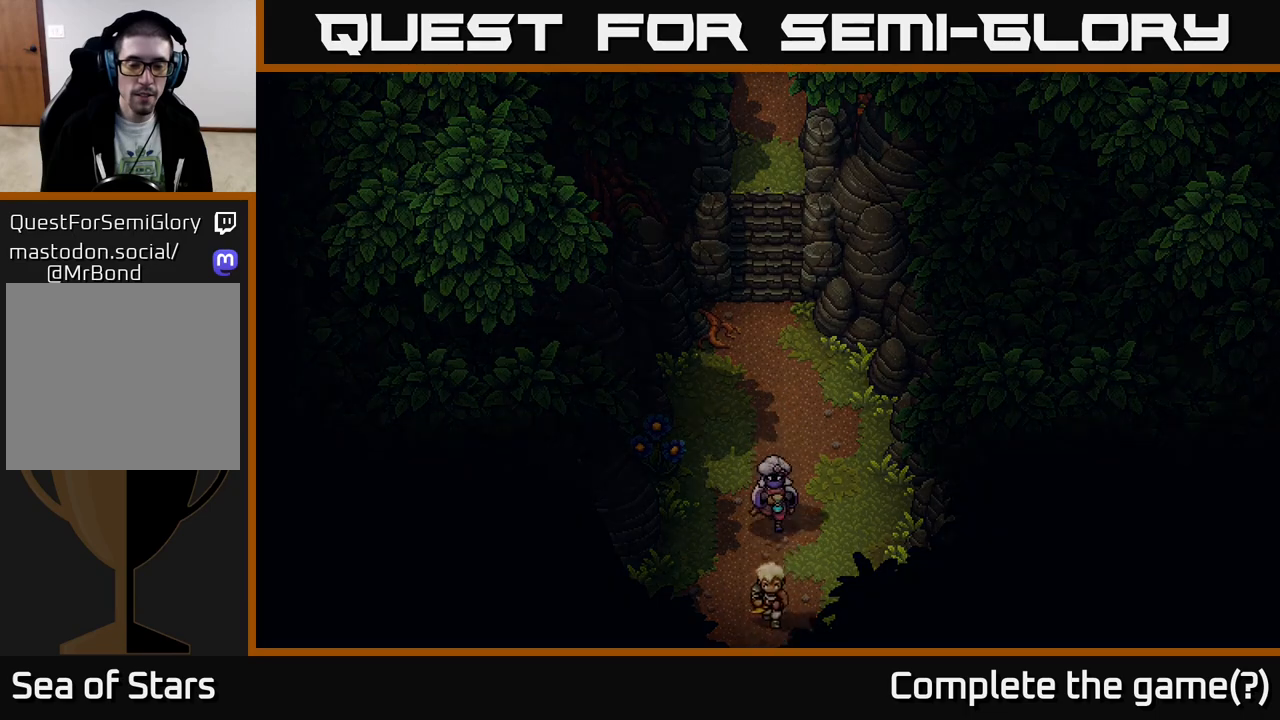
{"buttons": [], "left_stick": "down", "right_stick": "center", "events": []}
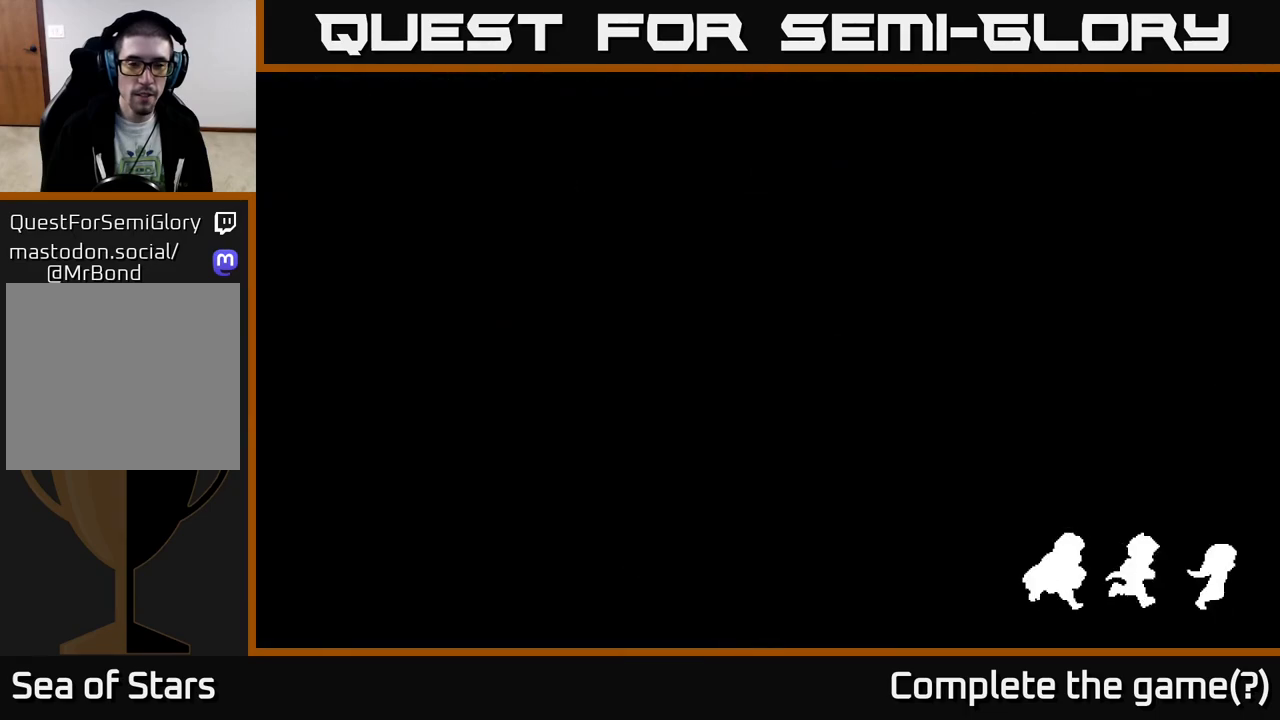
{"buttons": [], "left_stick": "center", "right_stick": "center", "events": [[383, "left_stick", "center"]]}
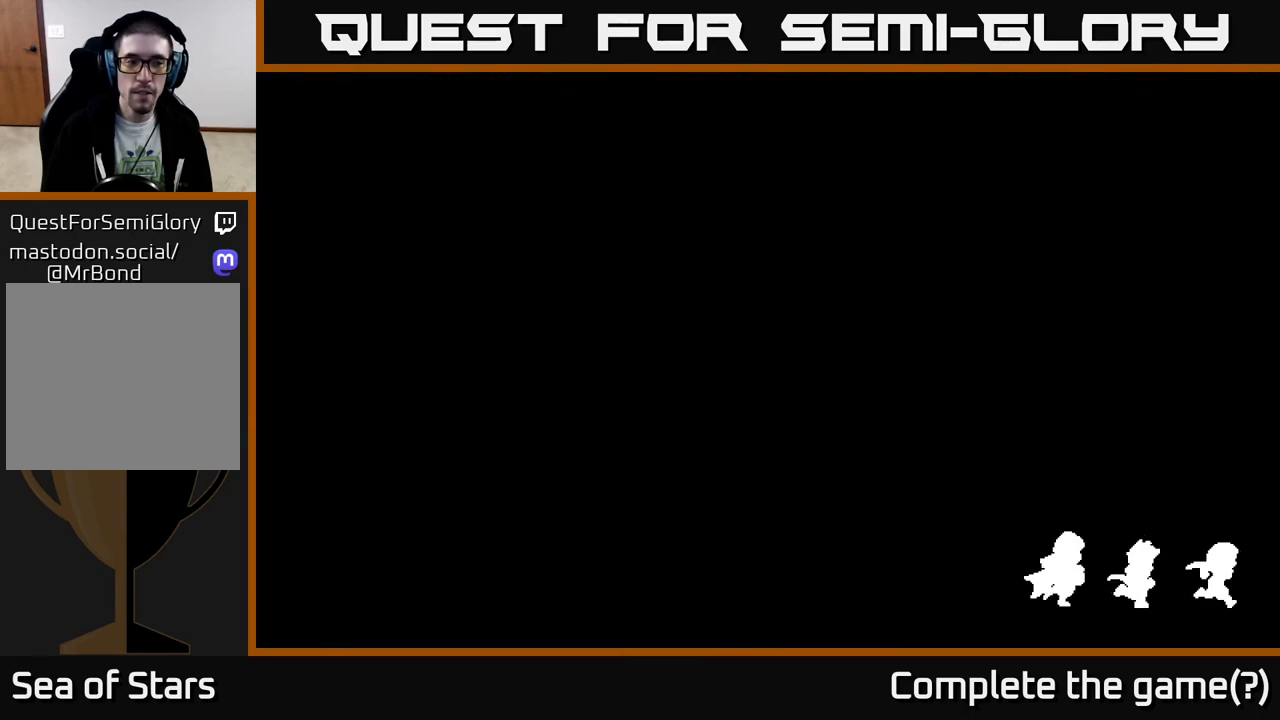
{"buttons": [], "left_stick": "down", "right_stick": "center", "events": [[17, "left_stick", "down"]]}
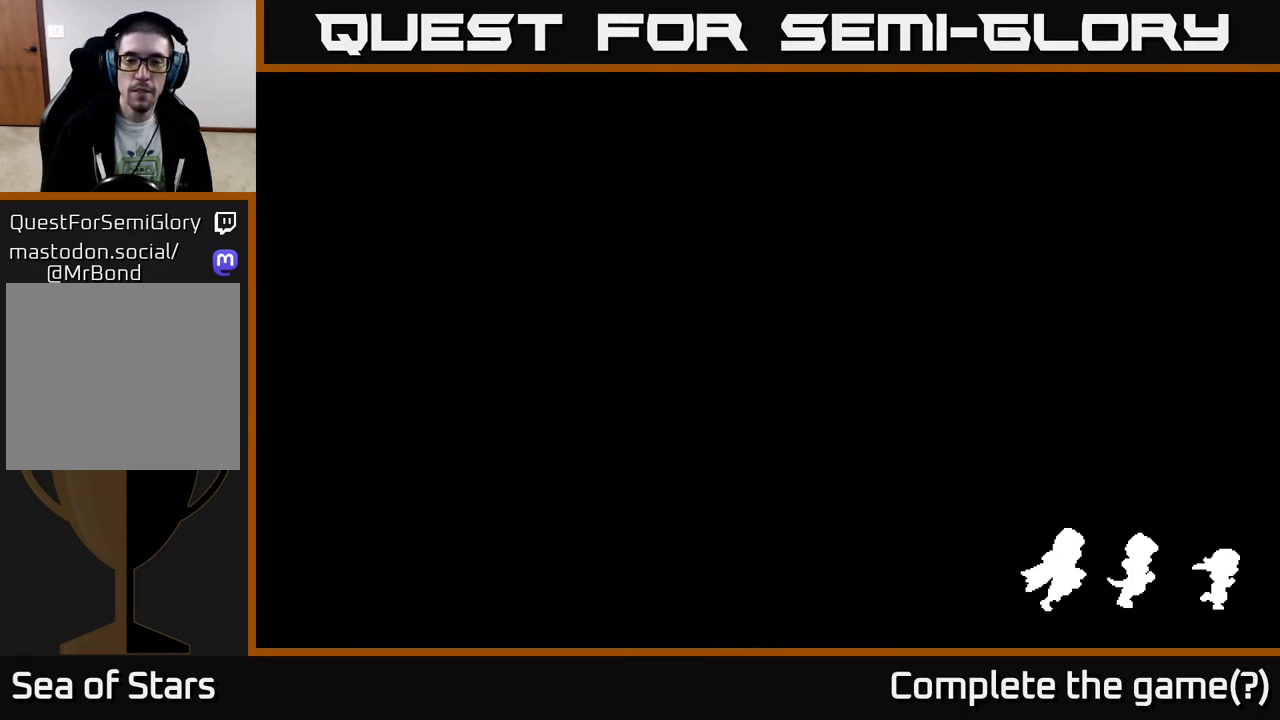
{"buttons": [], "left_stick": "down", "right_stick": "center", "events": []}
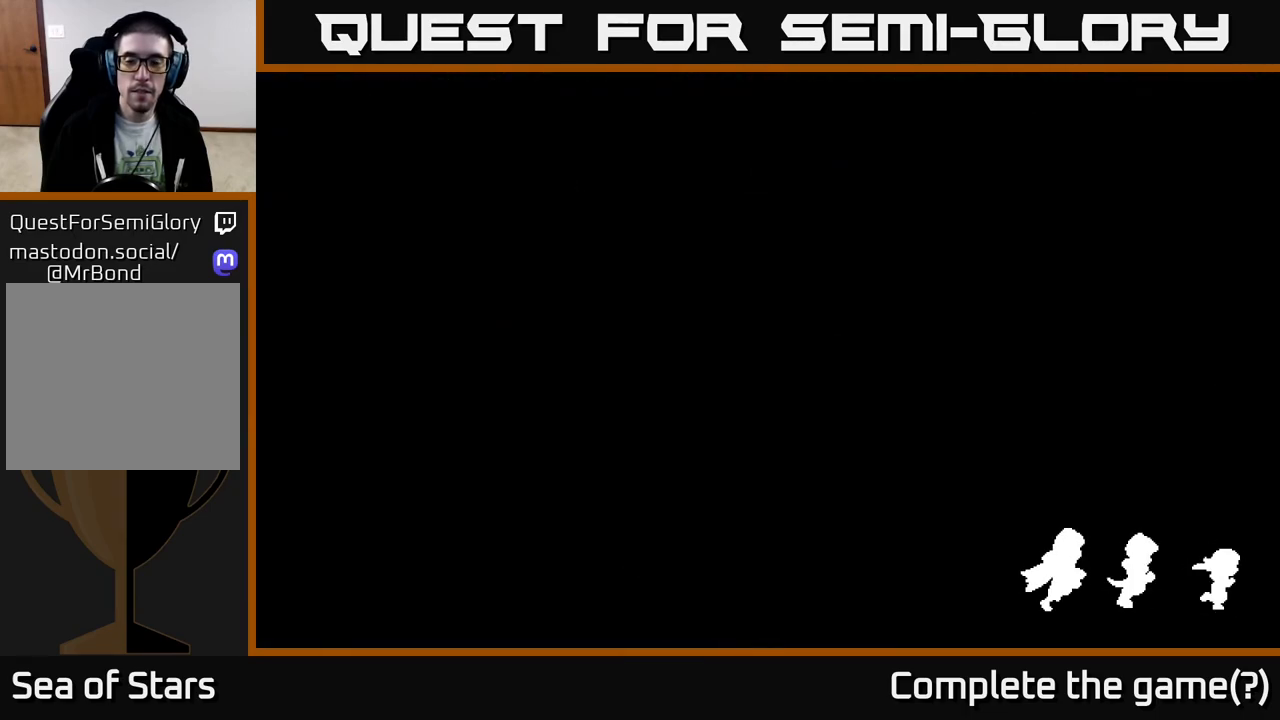
{"buttons": [], "left_stick": "down", "right_stick": "center", "events": []}
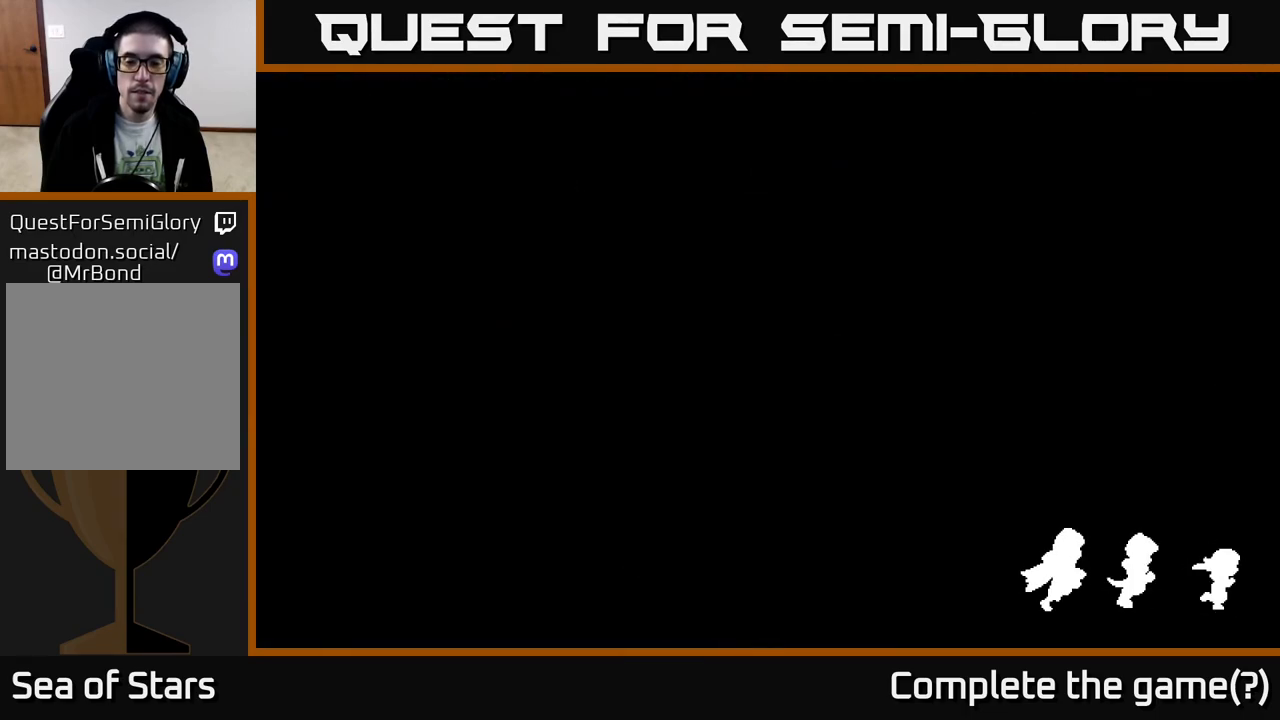
{"buttons": [], "left_stick": "down", "right_stick": "center", "events": []}
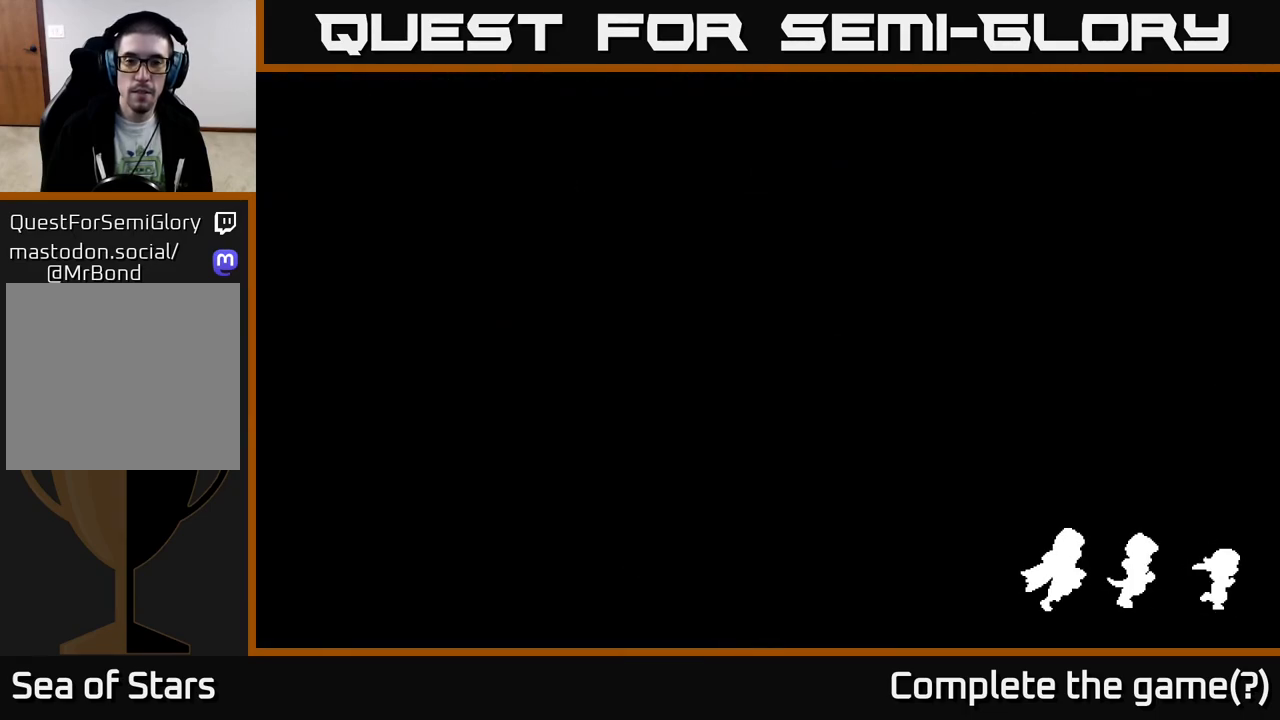
{"buttons": [], "left_stick": "down", "right_stick": "center", "events": []}
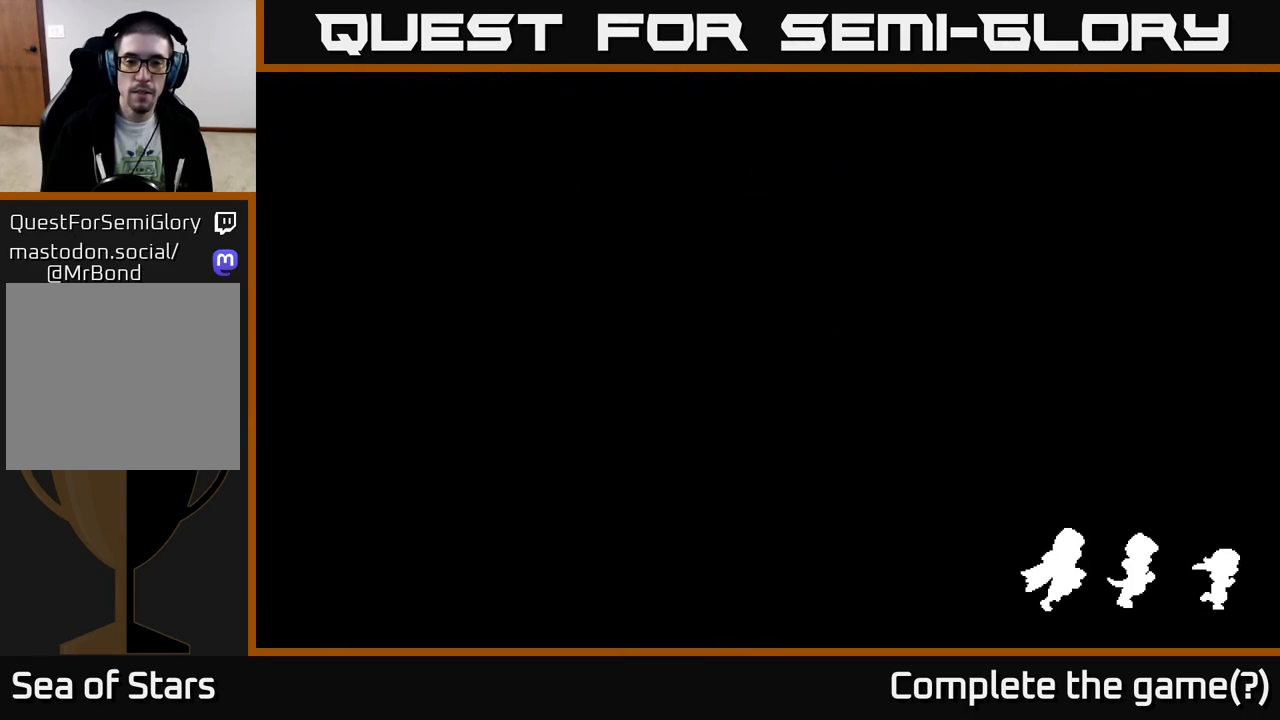
{"buttons": [], "left_stick": "down", "right_stick": "center", "events": [[17, "left_stick", "down-left"], [383, "left_stick", "down"]]}
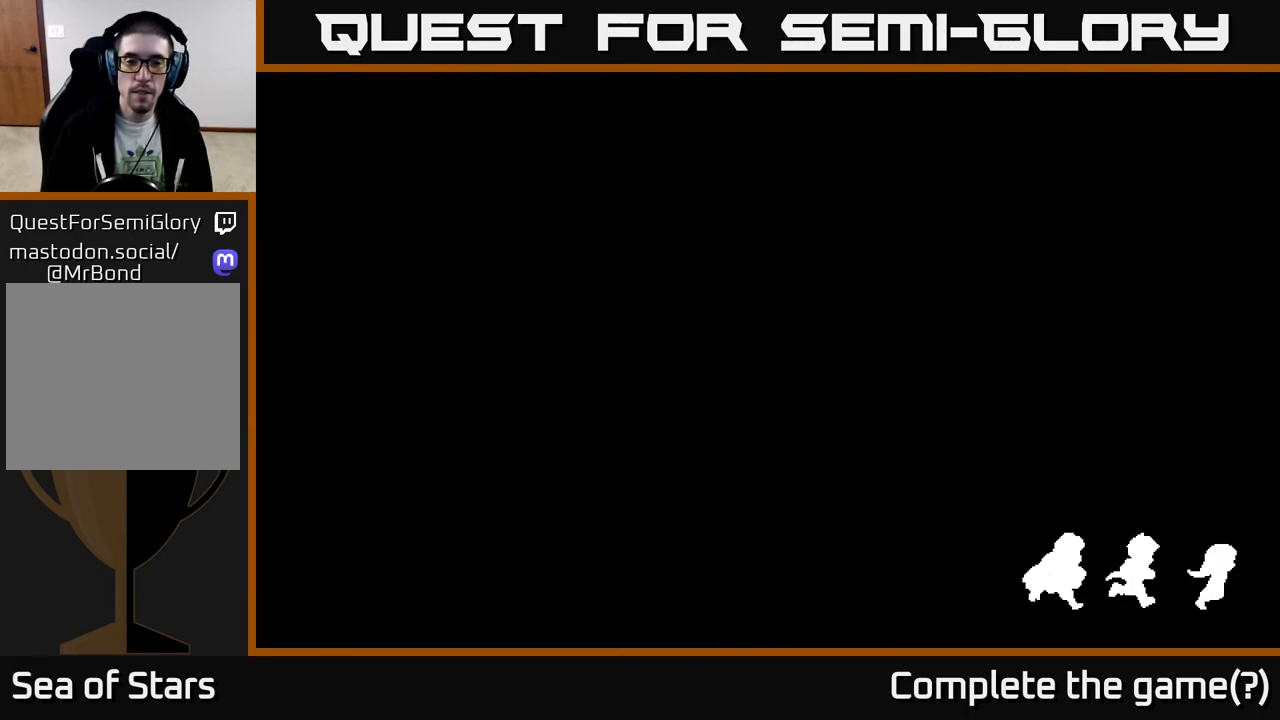
{"buttons": [], "left_stick": "down", "right_stick": "center", "events": []}
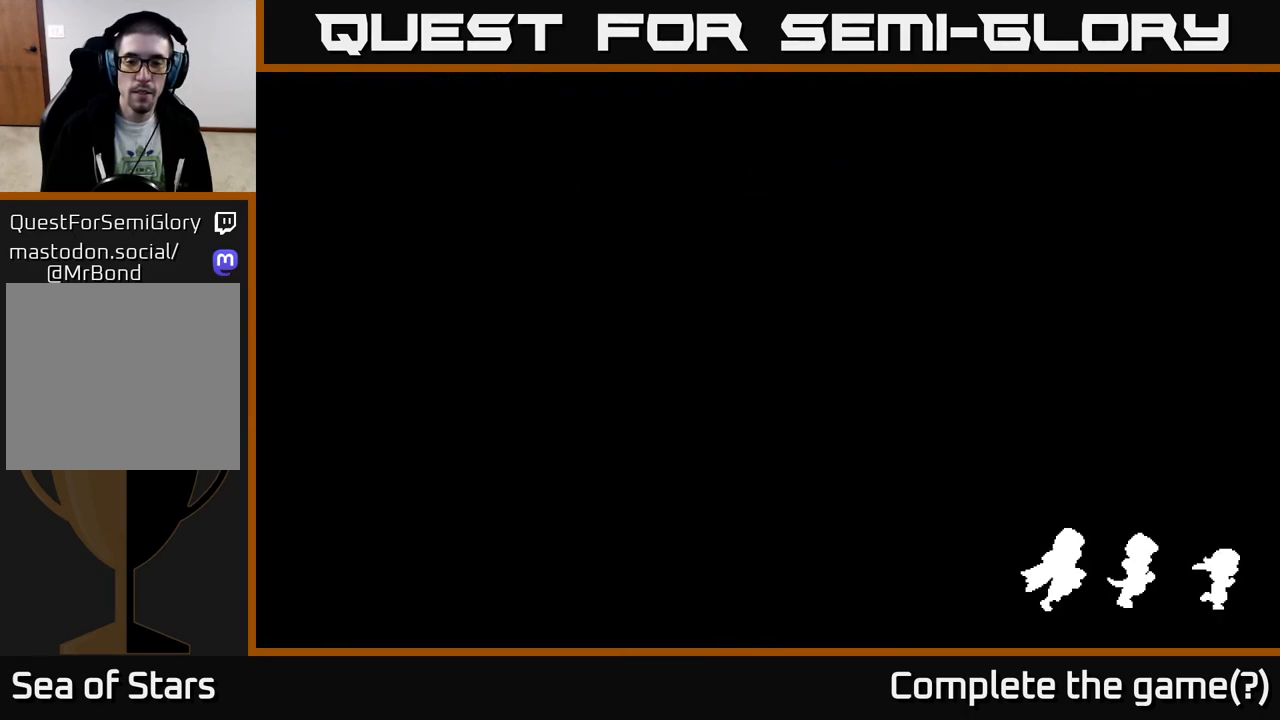
{"buttons": [], "left_stick": "down", "right_stick": "center", "events": []}
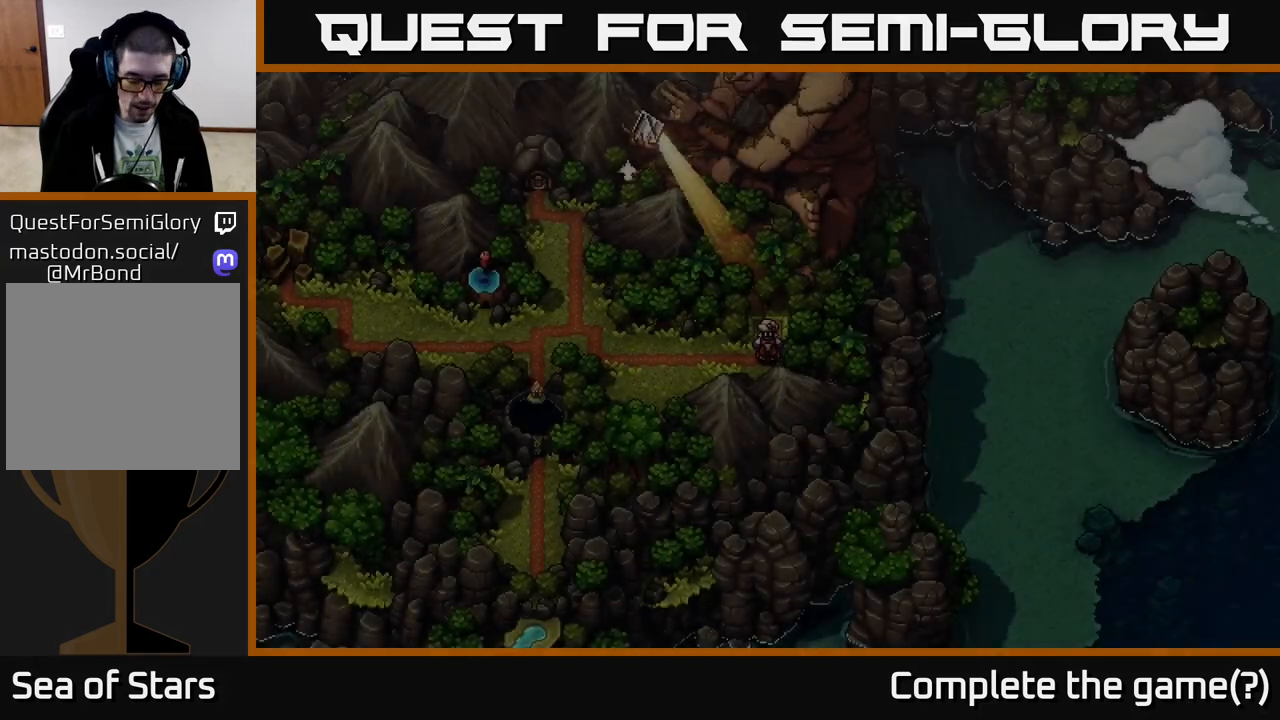
{"buttons": ["SELECT"], "left_stick": "center", "right_stick": "center", "events": [[383, "left_stick", "center"], [483, "SELECT", "down"]]}
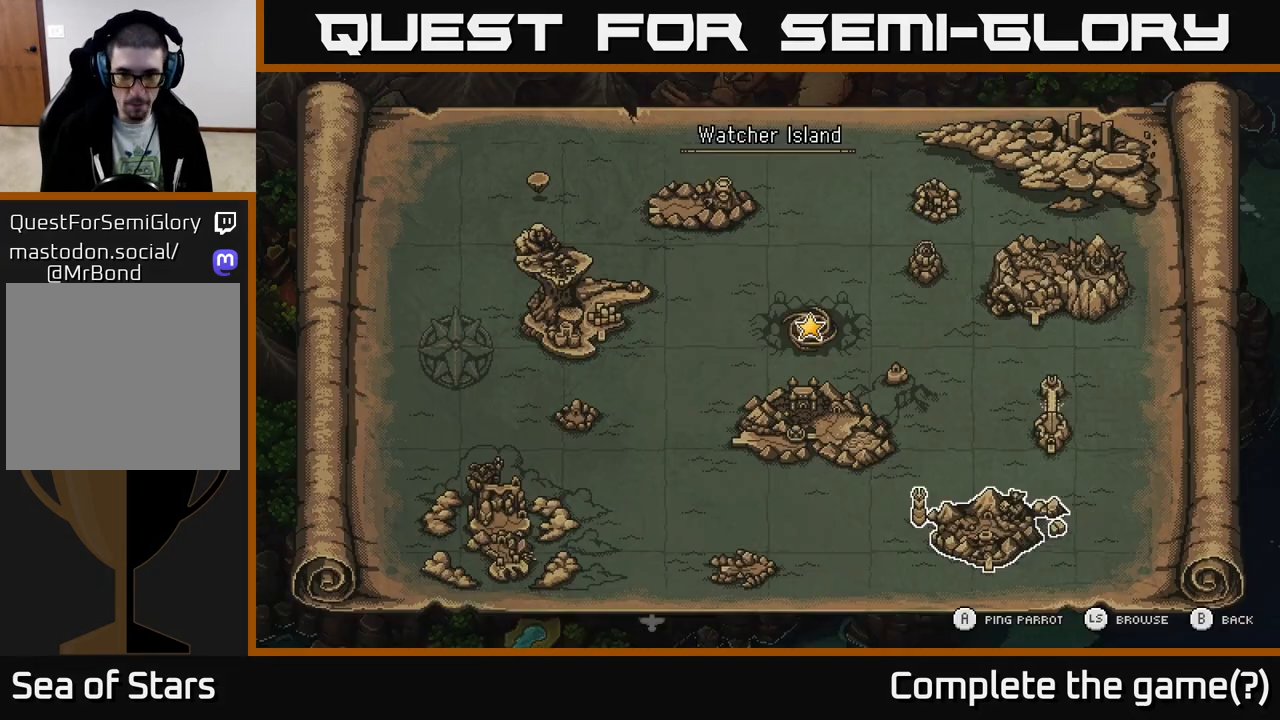
{"buttons": [], "left_stick": "center", "right_stick": "center", "events": [[183, "SELECT", "up"]]}
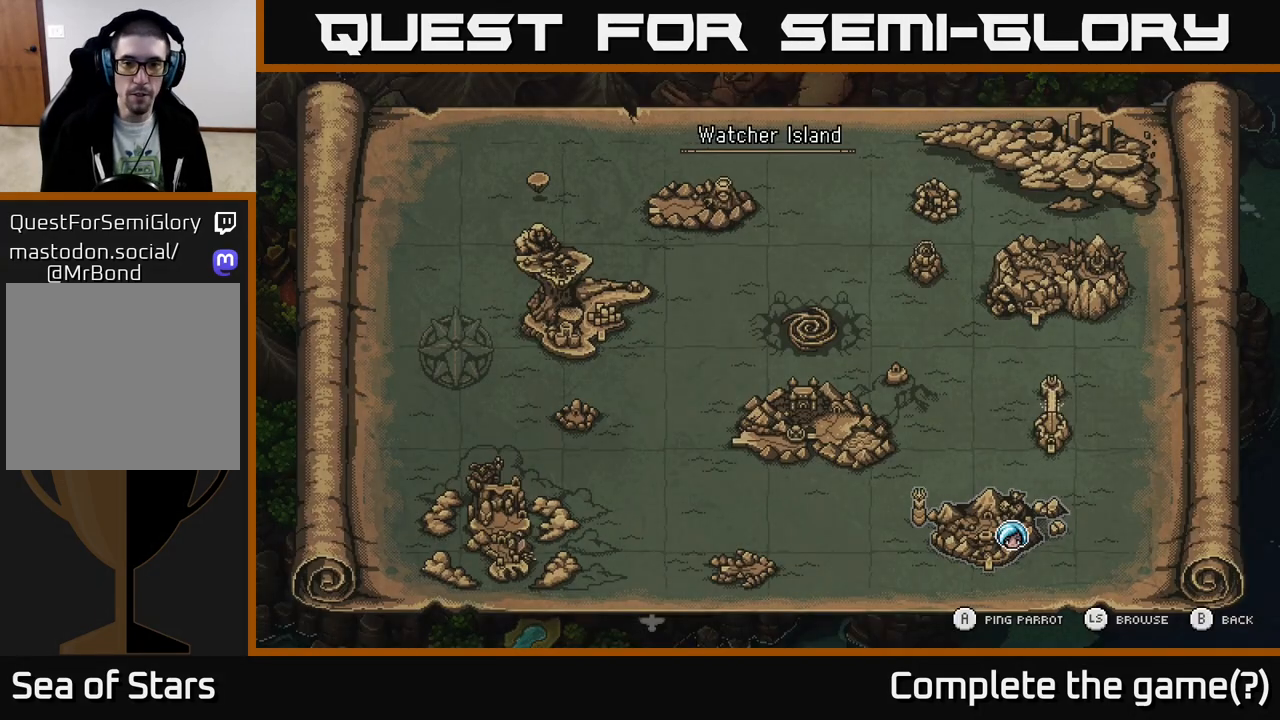
{"buttons": [], "left_stick": "down-left", "right_stick": "center", "events": [[467, "left_stick", "down-left"]]}